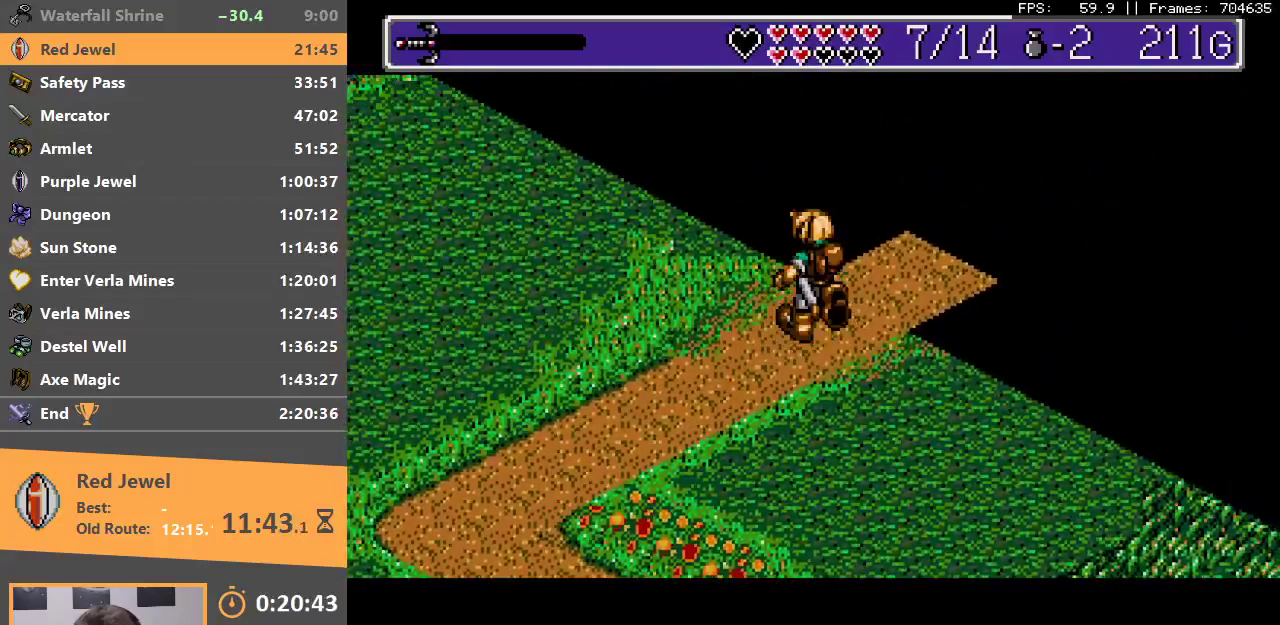
Gameplay with a controller; each line is a JSON object with the inputs held at the frame after it. "events" lists button and stick changes between this image and that frame as [ms after this image, input, new state], when the widget could be followed in between. Not read: DPAD_DOWN DPAD_LEFT DPAD_RIGHT DPAD_UP L3 R3.
{"buttons": ["B"], "events": [[500, "B", "down"]]}
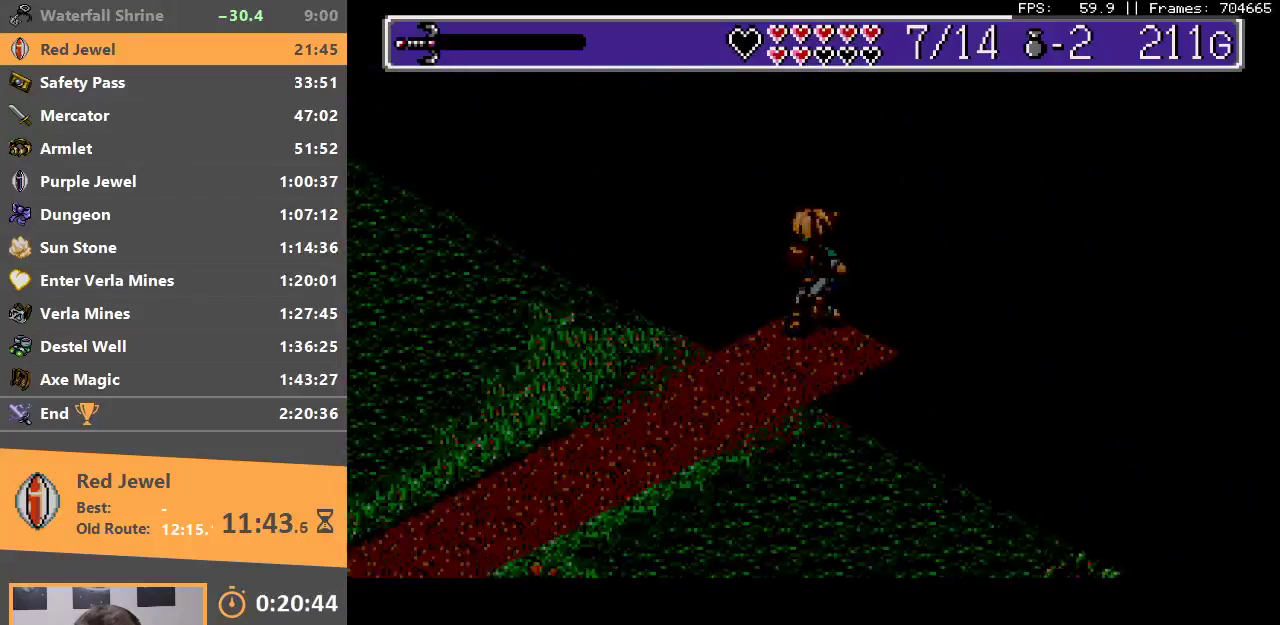
{"buttons": [], "events": [[117, "B", "up"], [183, "B", "down"], [267, "B", "up"], [350, "B", "down"], [450, "B", "up"]]}
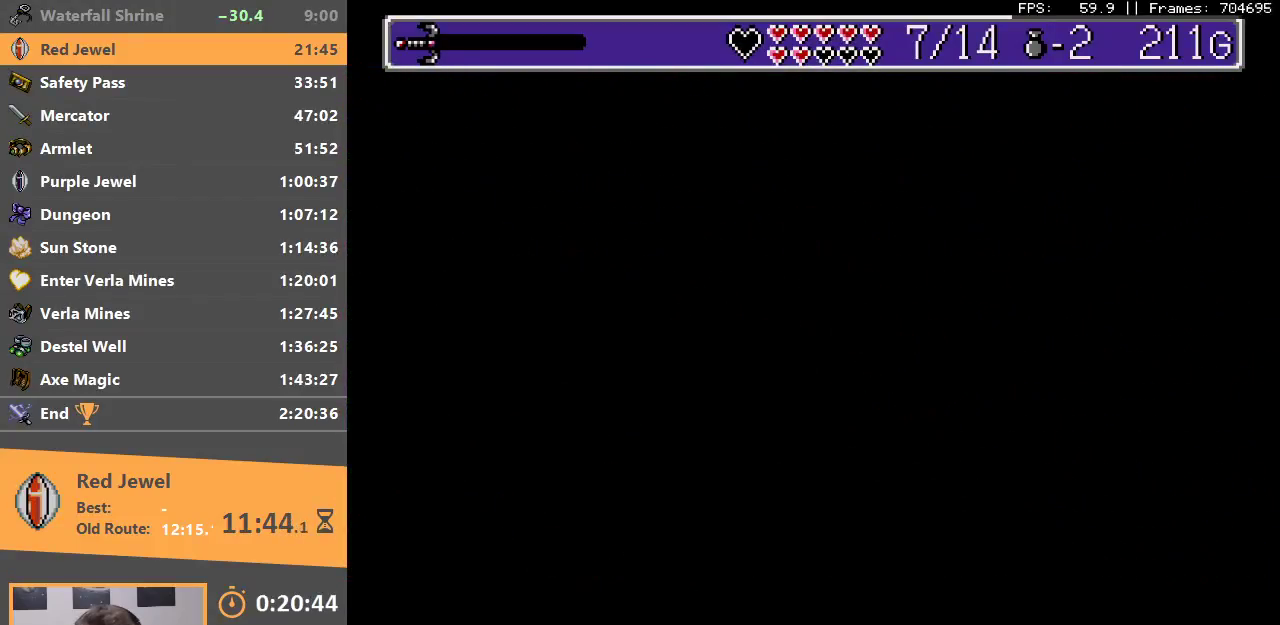
{"buttons": [], "events": [[17, "B", "down"], [100, "B", "up"], [233, "B", "down"], [250, "B", "up"]]}
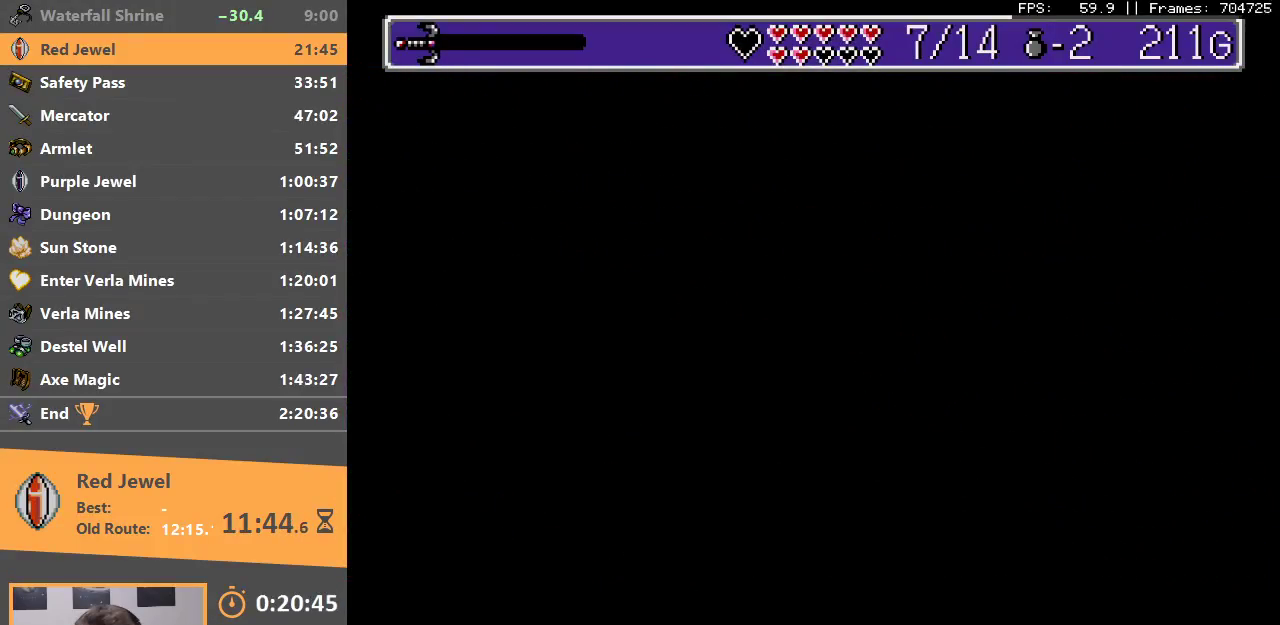
{"buttons": [], "events": []}
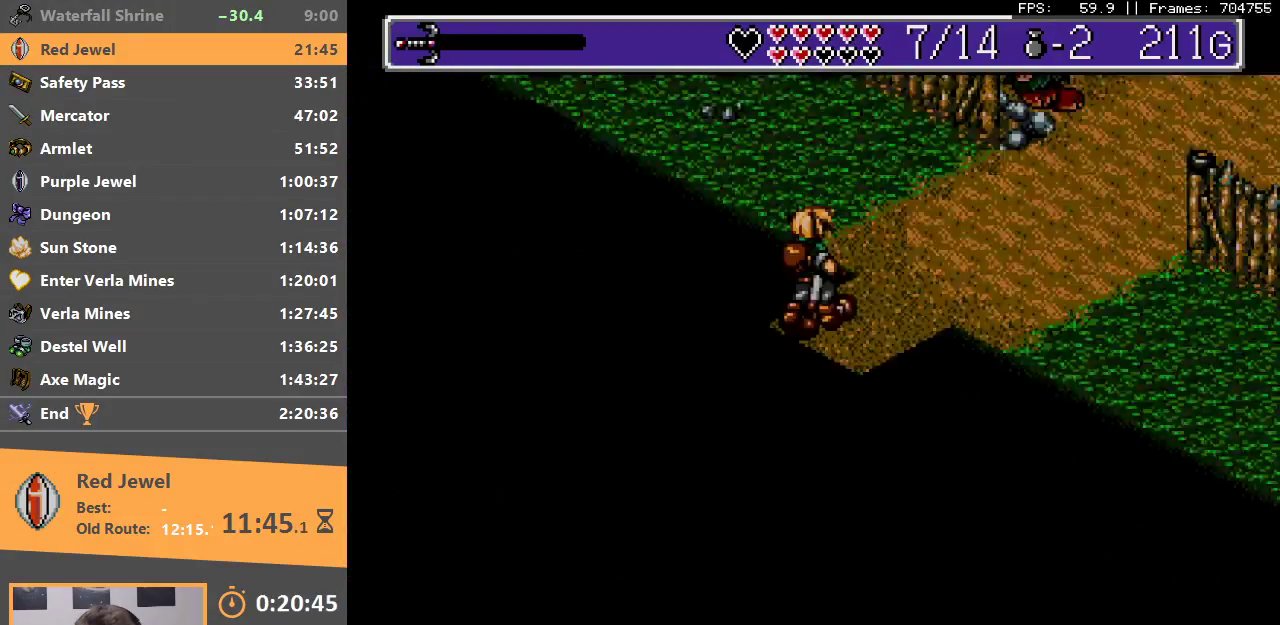
{"buttons": [], "events": []}
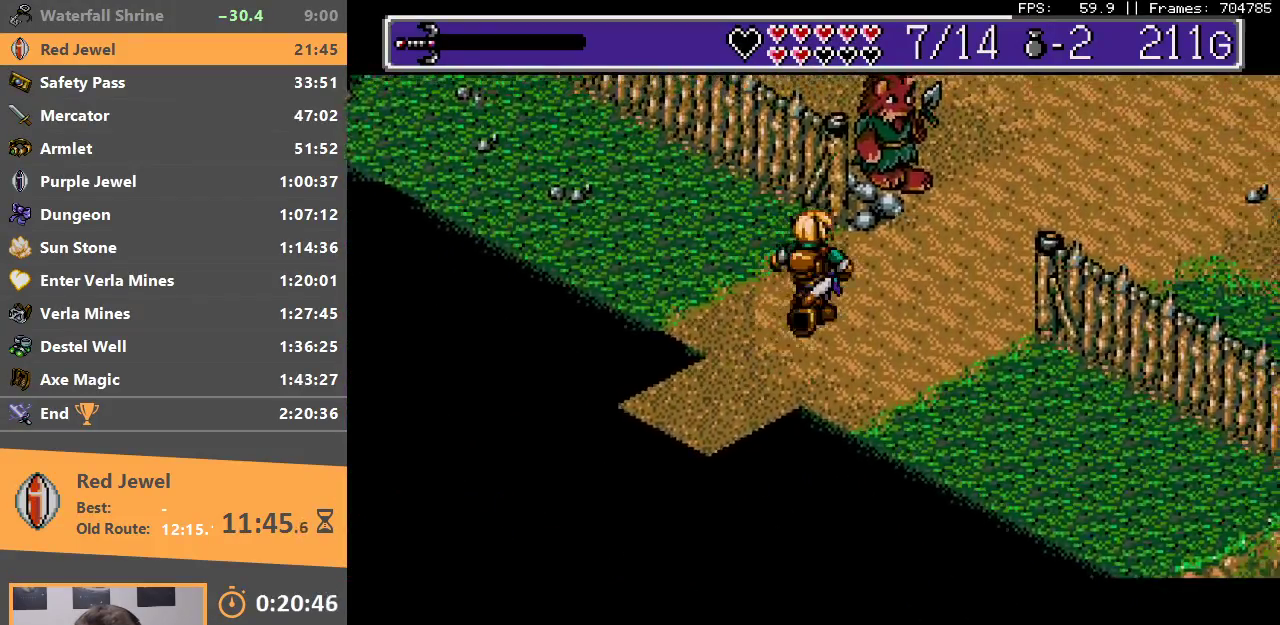
{"buttons": [], "events": []}
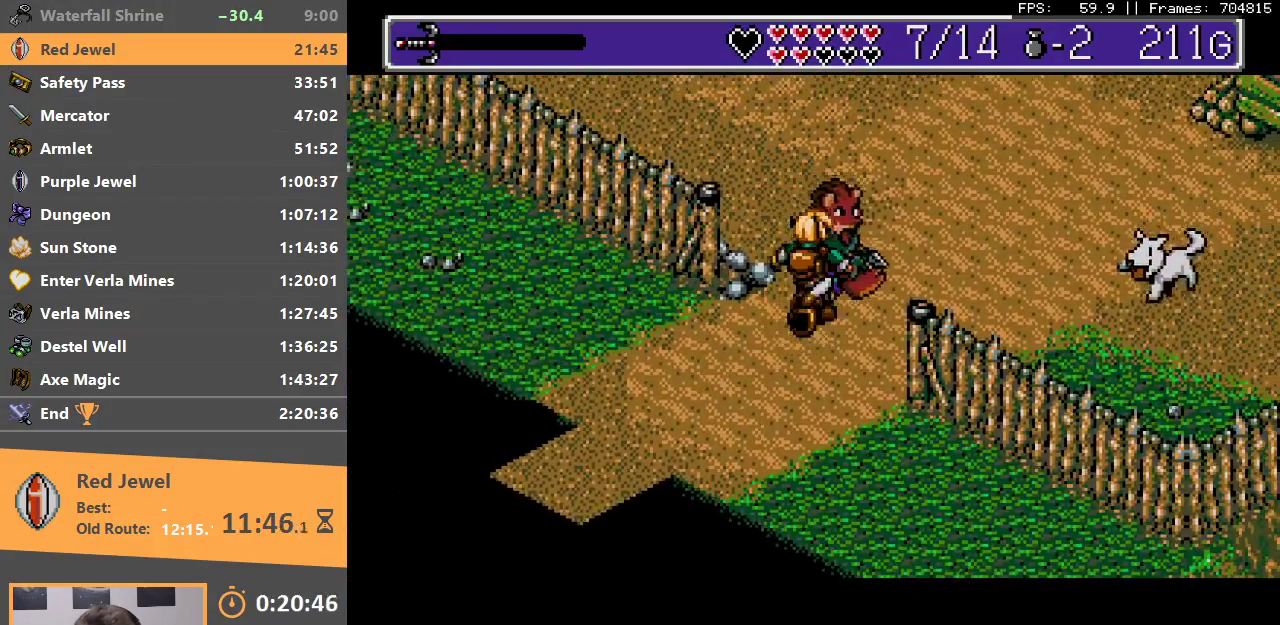
{"buttons": [], "events": []}
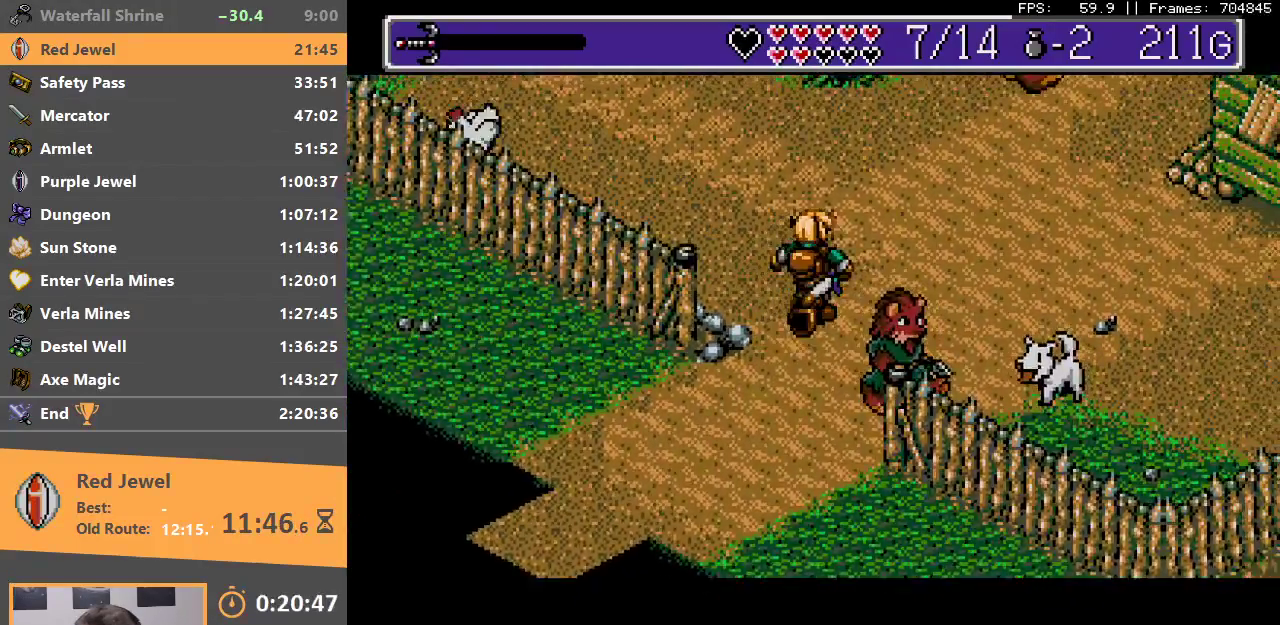
{"buttons": [], "events": []}
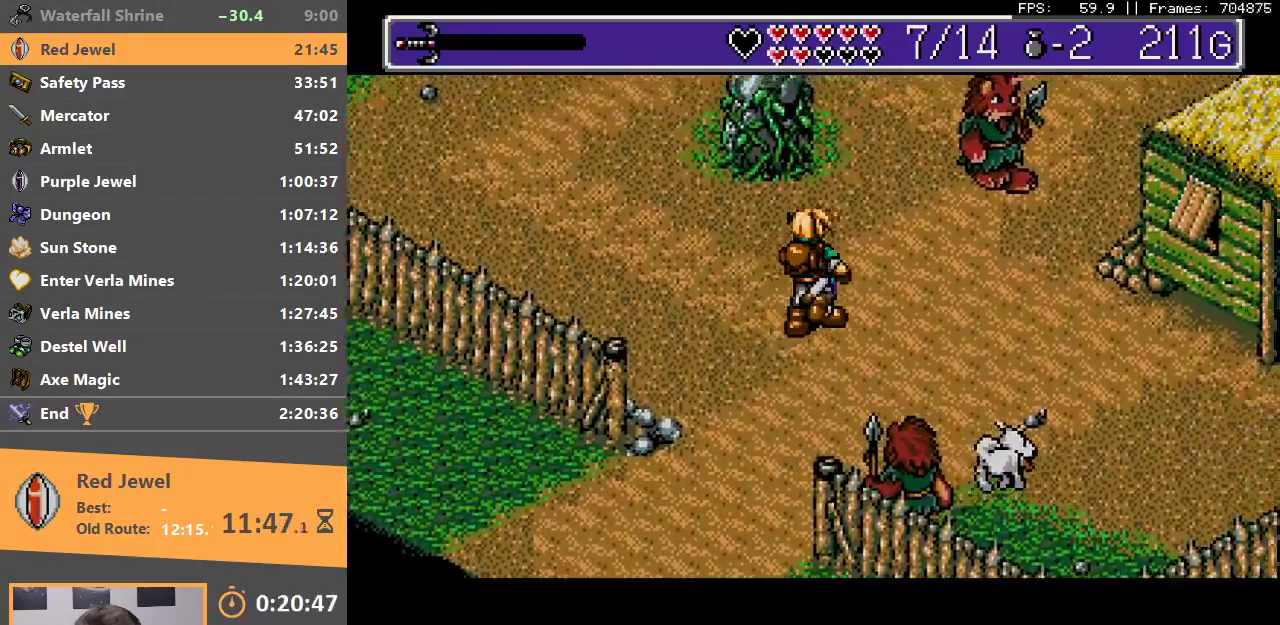
{"buttons": [], "events": []}
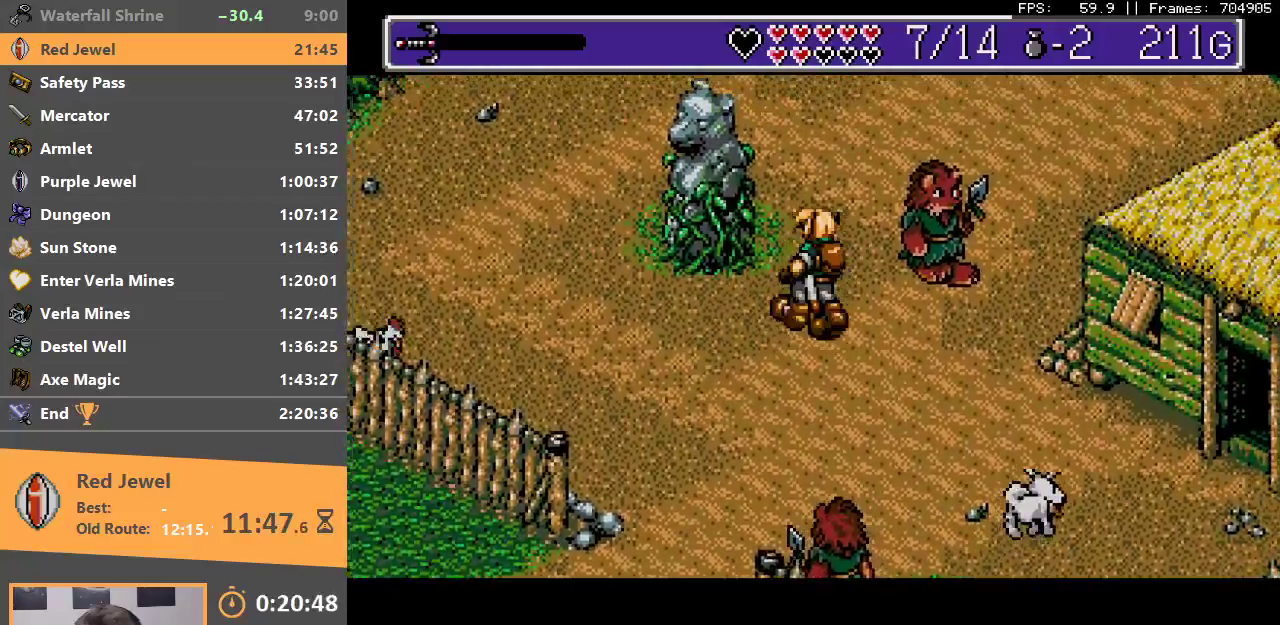
{"buttons": [], "events": []}
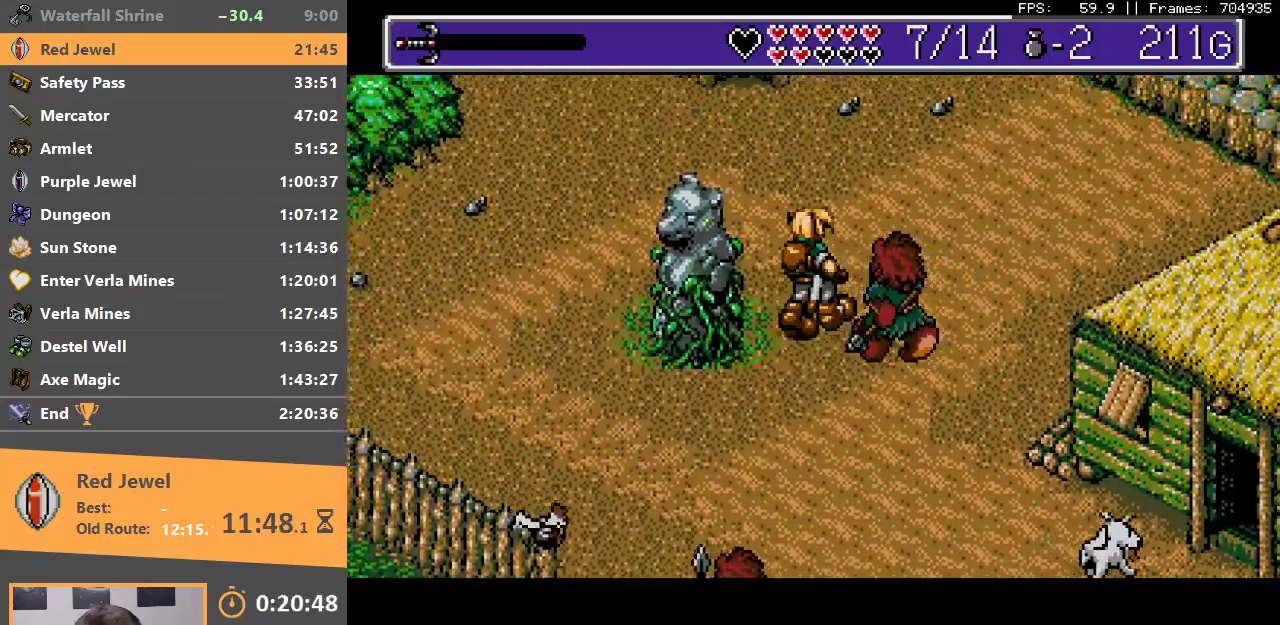
{"buttons": [], "events": []}
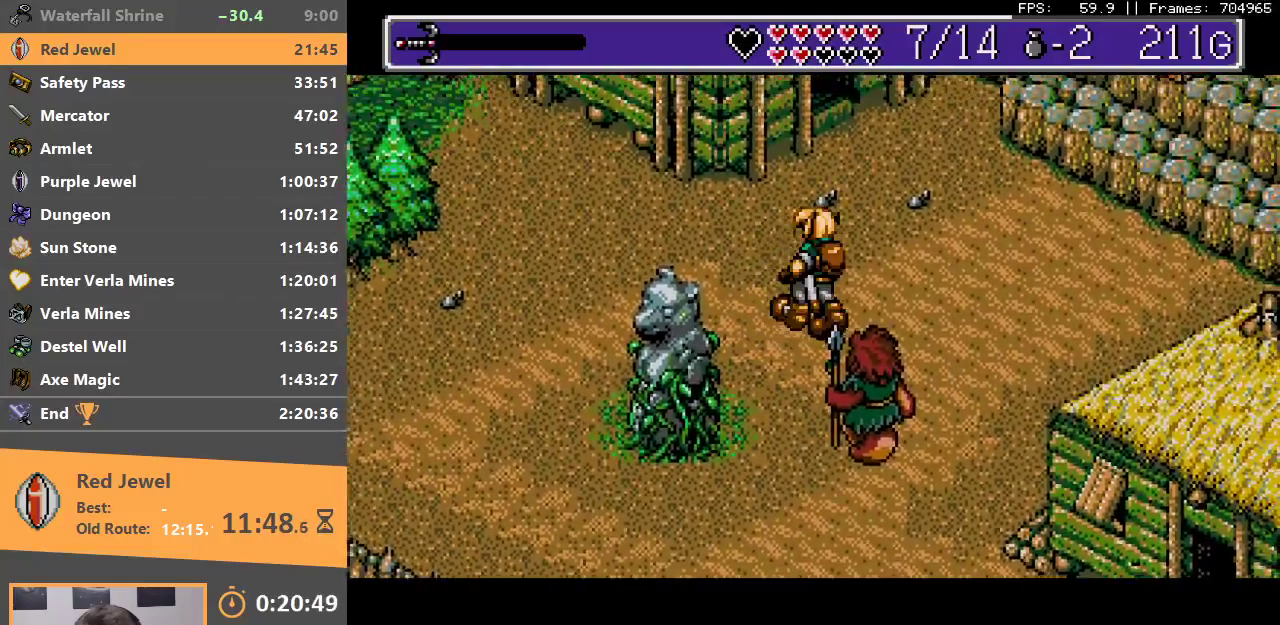
{"buttons": [], "events": []}
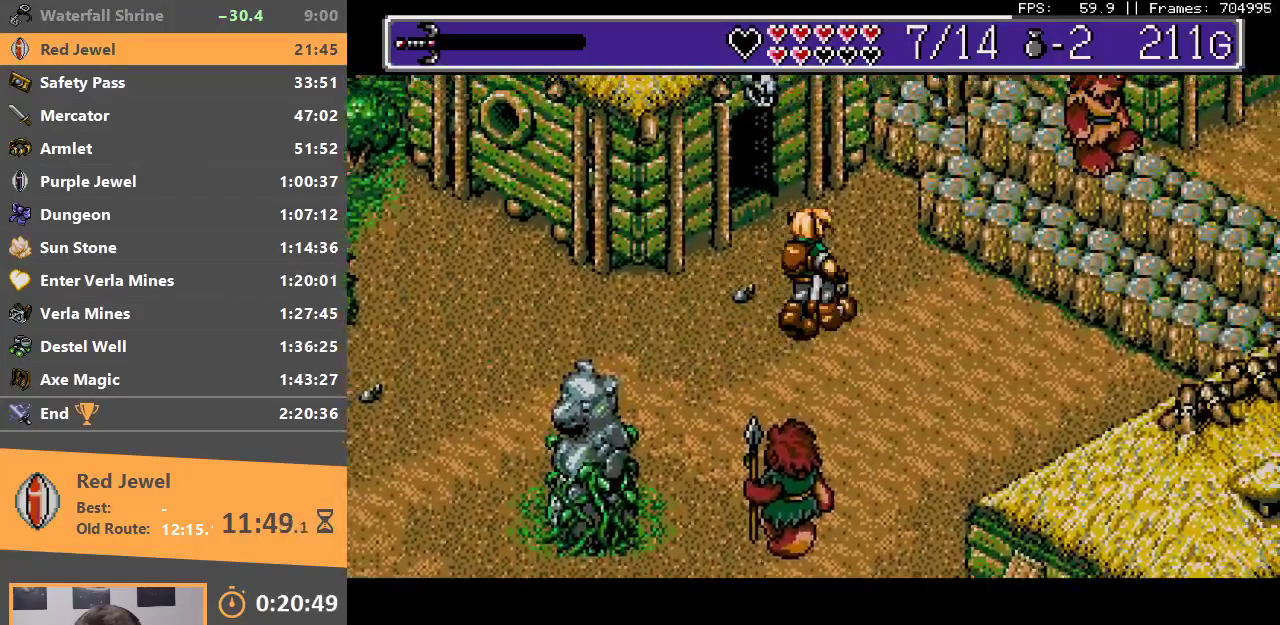
{"buttons": [], "events": []}
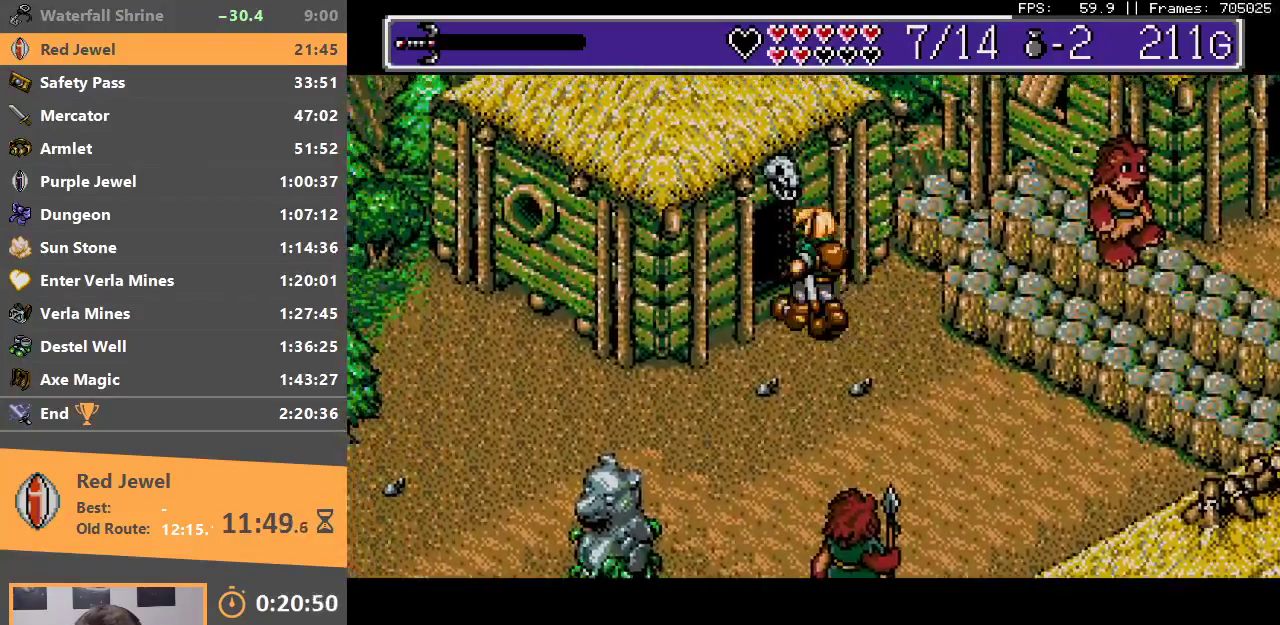
{"buttons": [], "events": [[417, "B", "down"], [433, "A", "down"], [467, "A", "up"], [500, "B", "up"]]}
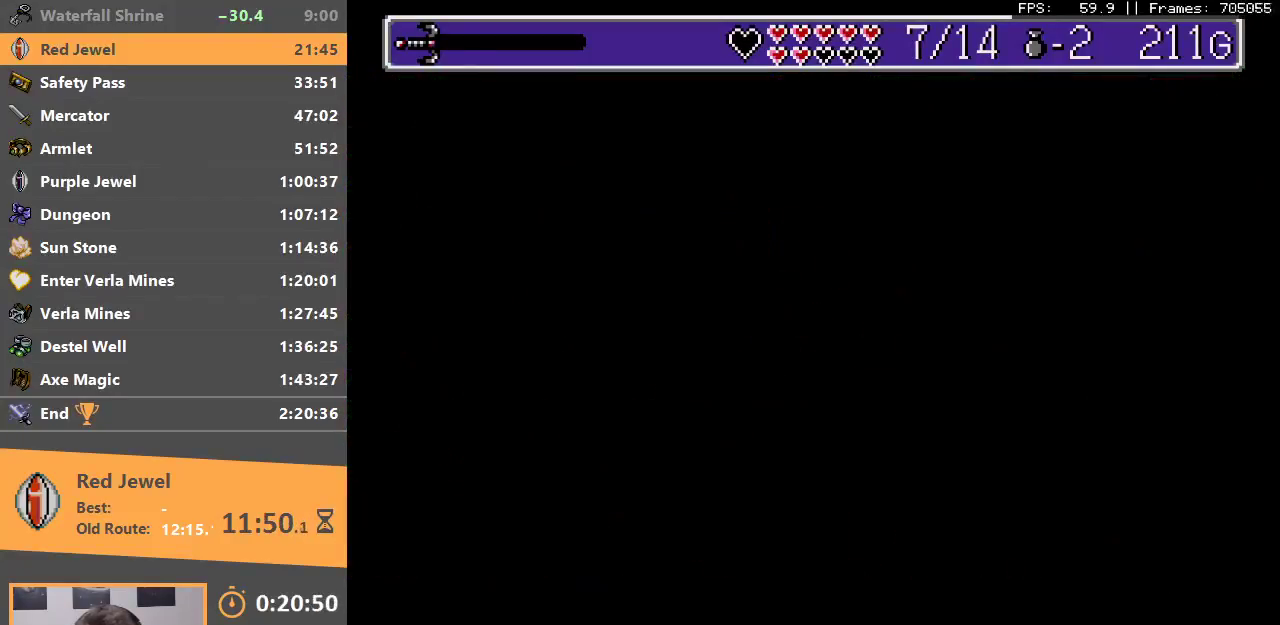
{"buttons": [], "events": [[67, "B", "down"], [183, "B", "up"], [250, "B", "down"], [350, "B", "up"]]}
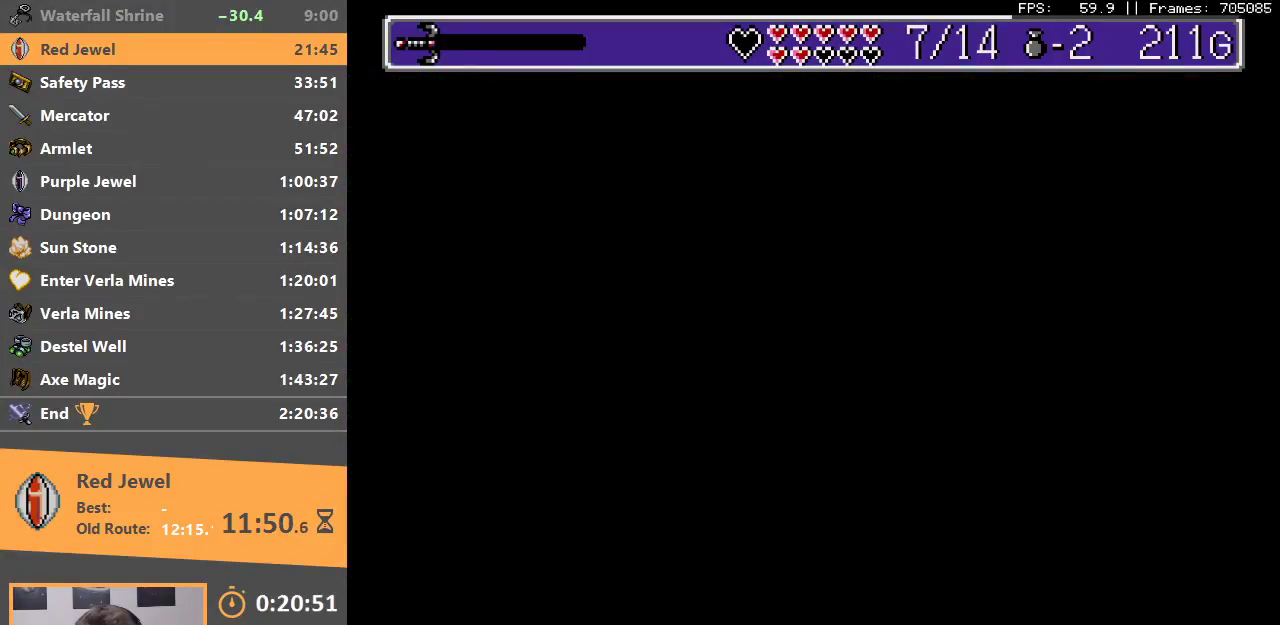
{"buttons": [], "events": []}
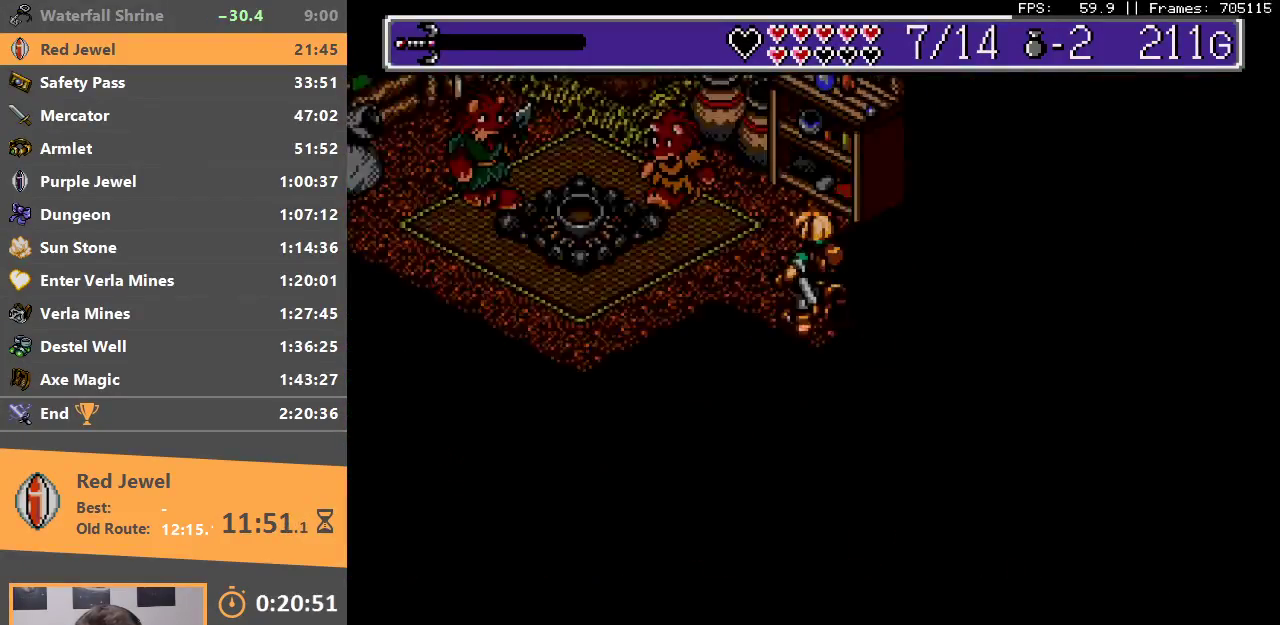
{"buttons": [], "events": []}
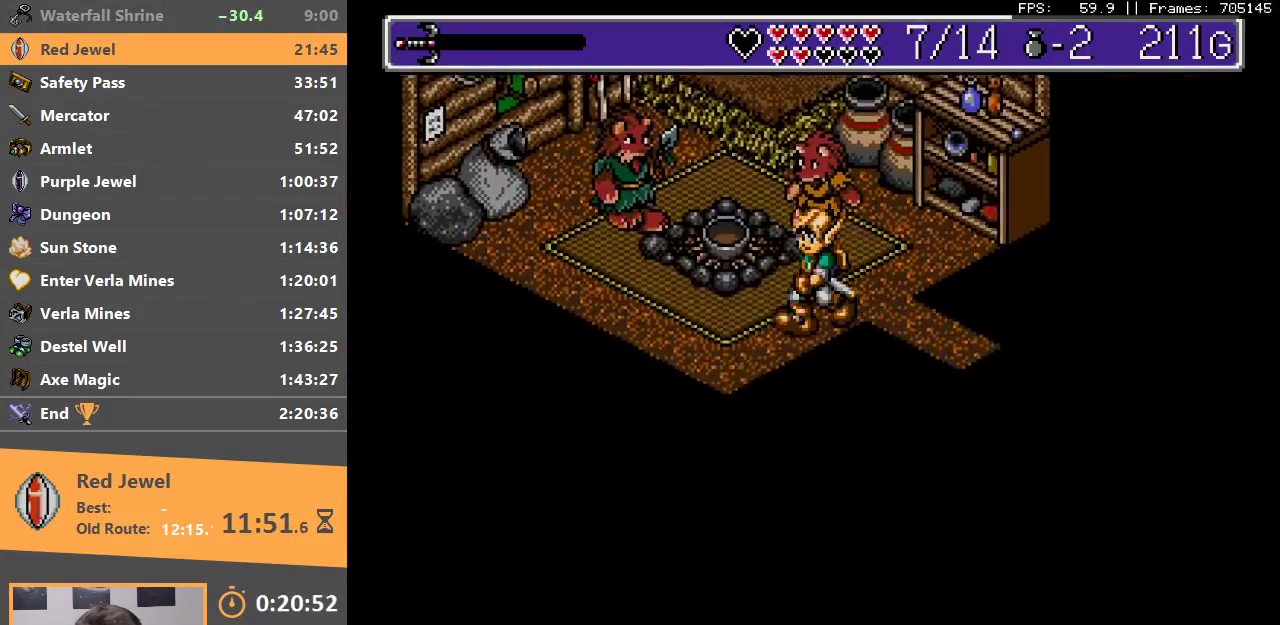
{"buttons": [], "events": []}
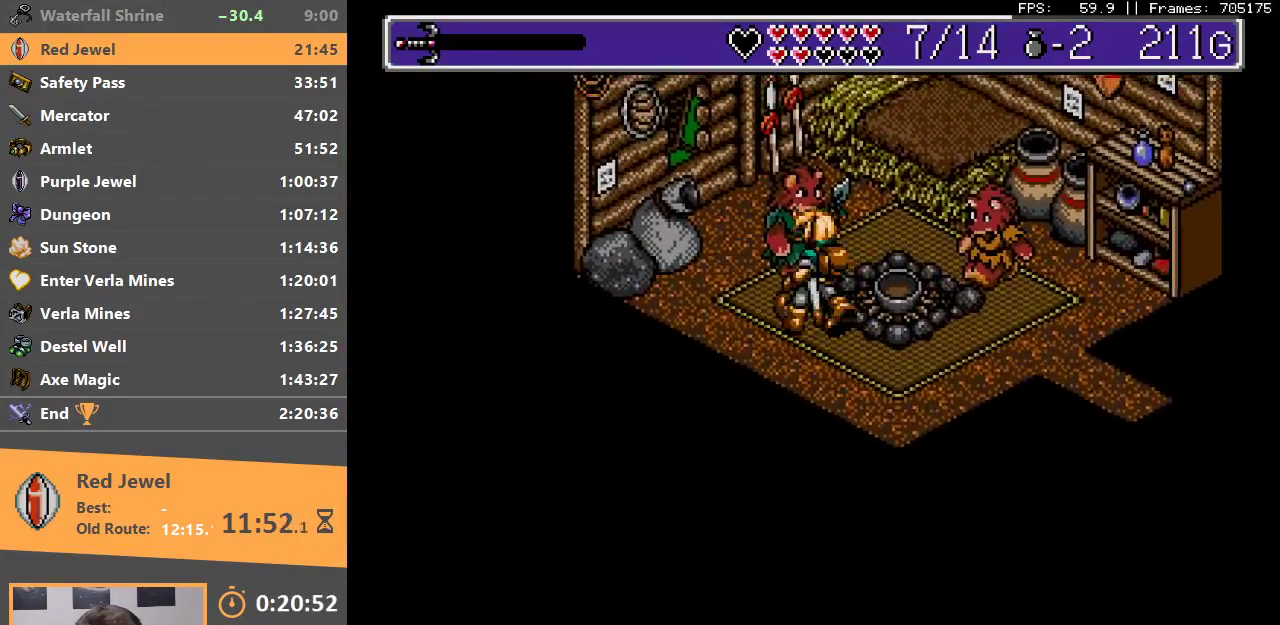
{"buttons": [], "events": [[250, "A", "down"], [333, "A", "up"], [400, "A", "down"], [483, "A", "up"]]}
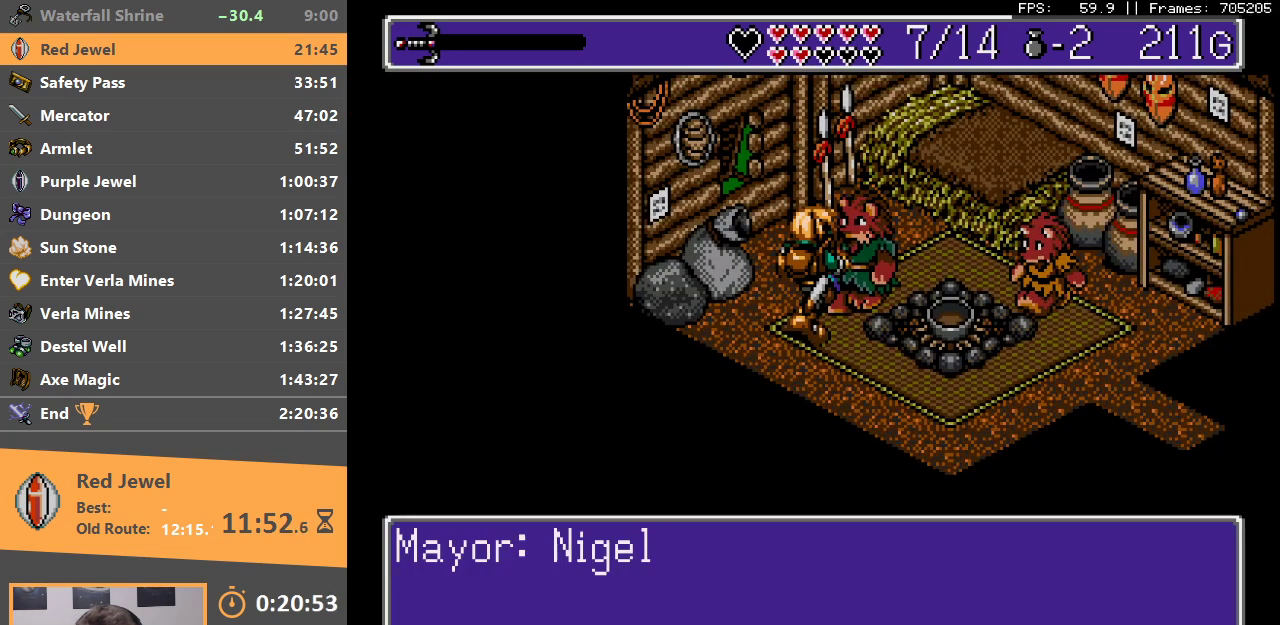
{"buttons": ["A"], "events": [[50, "A", "down"], [133, "A", "up"], [200, "A", "down"], [300, "A", "up"], [450, "A", "down"]]}
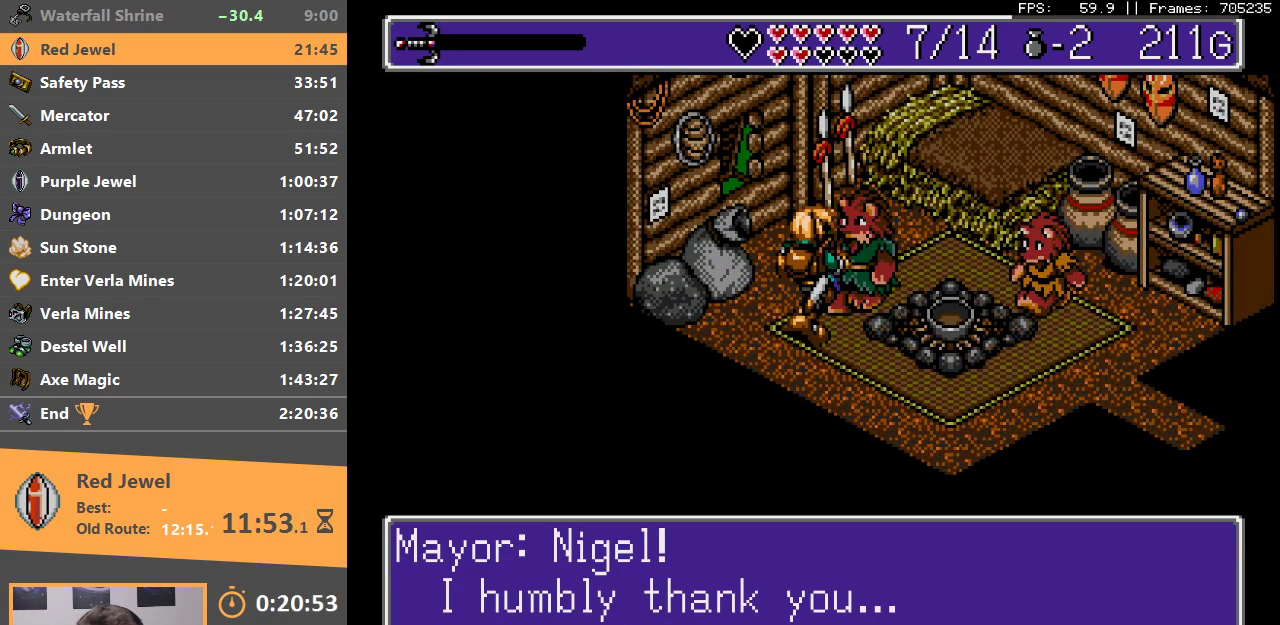
{"buttons": ["A"], "events": [[83, "A", "up"], [133, "A", "down"], [233, "A", "up"], [300, "A", "down"], [400, "A", "up"], [433, "A", "down"]]}
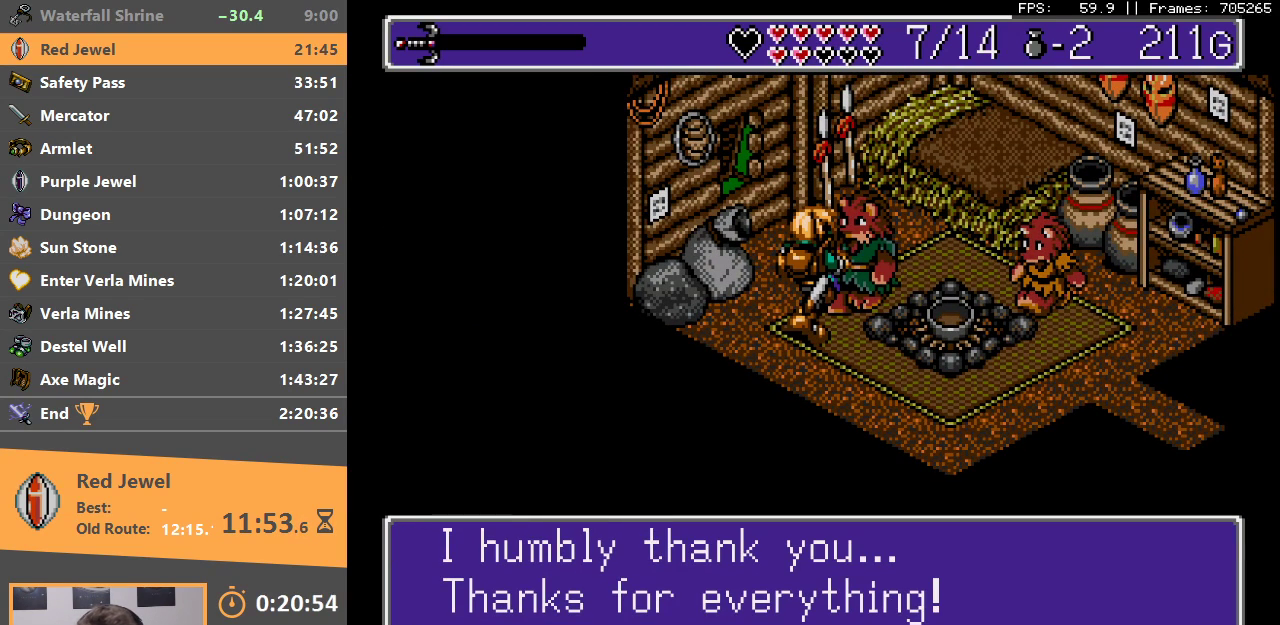
{"buttons": [], "events": [[33, "A", "up"], [83, "A", "down"], [183, "A", "up"], [250, "A", "down"], [367, "A", "up"], [417, "A", "down"], [500, "A", "up"]]}
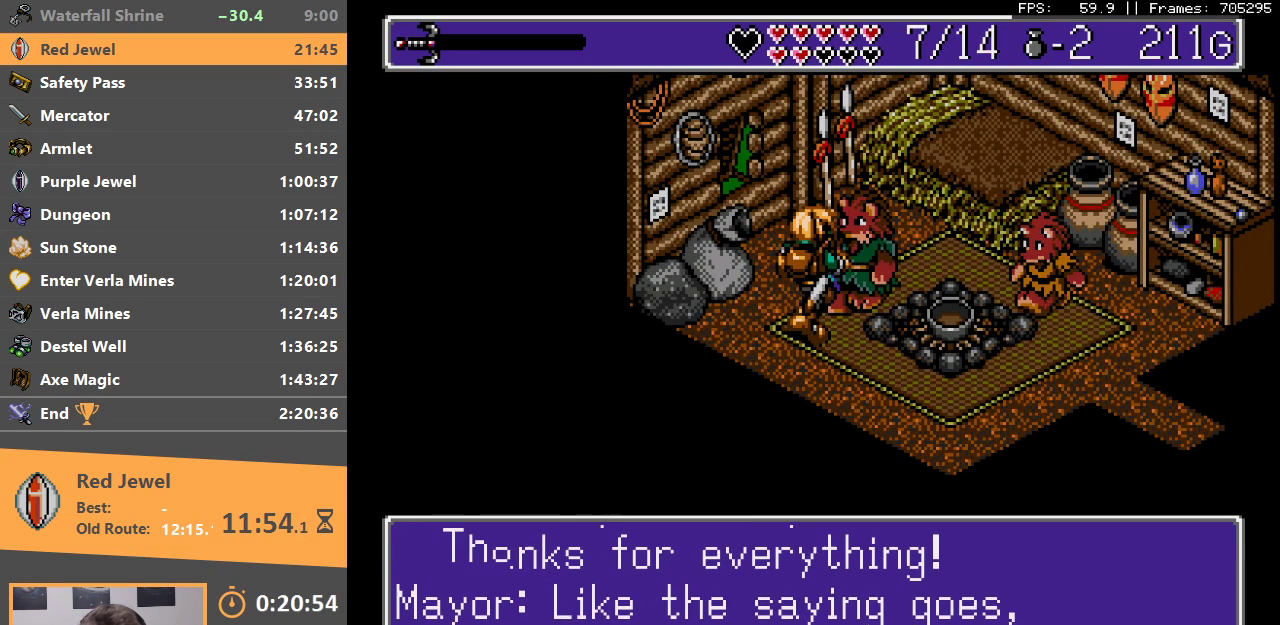
{"buttons": [], "events": [[67, "A", "down"], [167, "A", "up"], [217, "A", "down"], [317, "A", "up"], [400, "A", "down"], [483, "A", "up"]]}
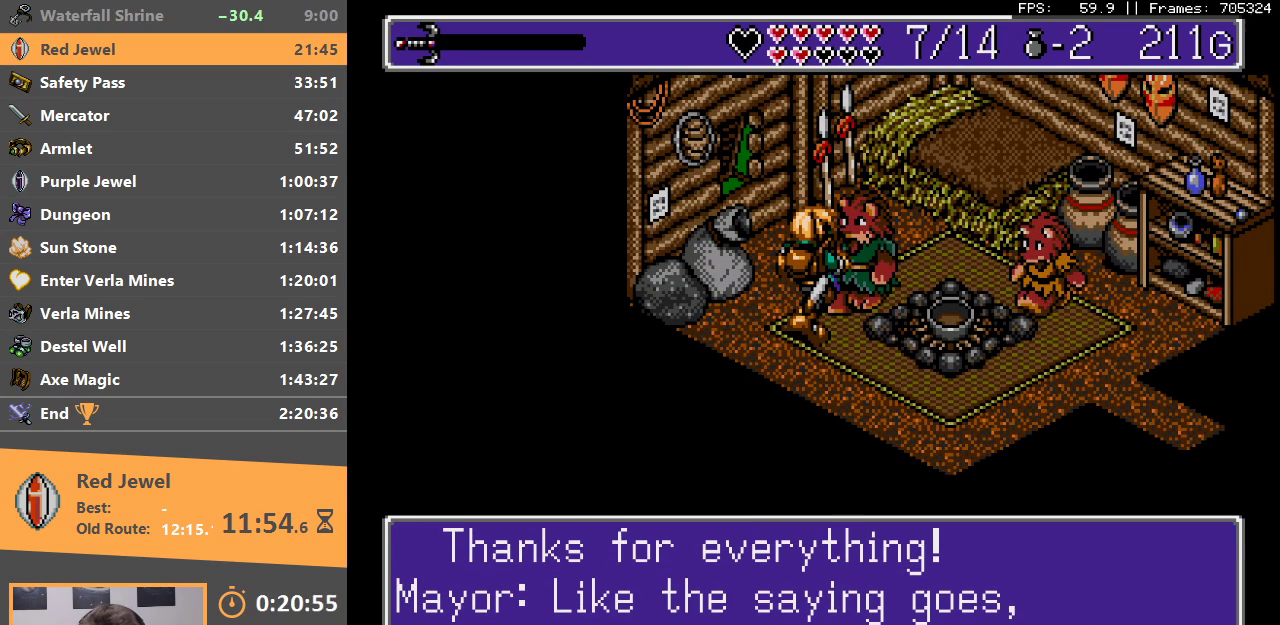
{"buttons": ["A"], "events": [[50, "A", "down"], [150, "A", "up"], [200, "A", "down"], [300, "A", "up"], [350, "A", "down"], [467, "A", "up"], [500, "A", "down"]]}